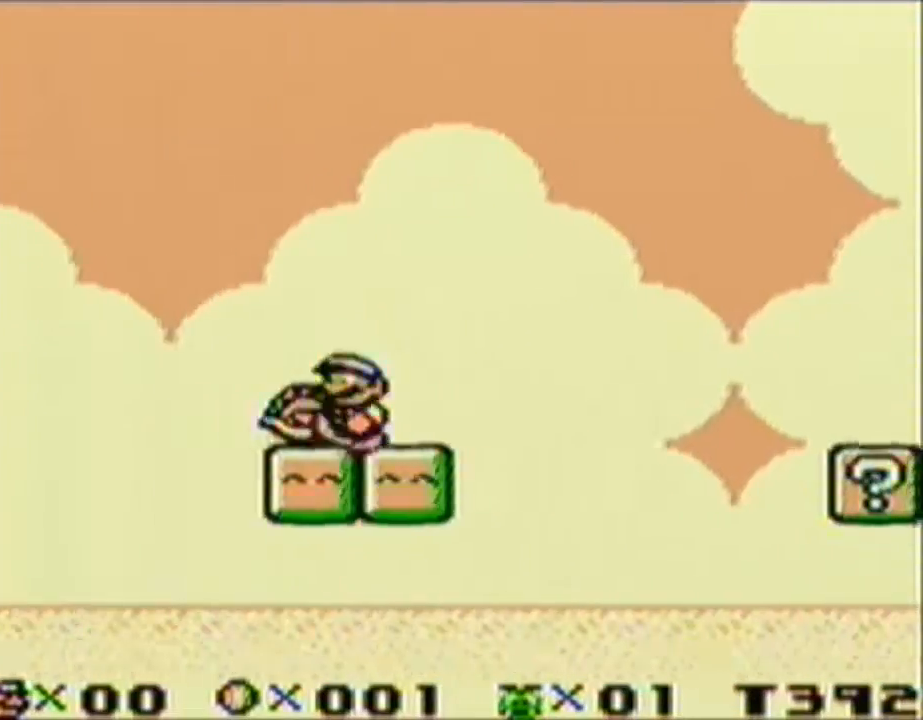
Gameplay with a controller (Nintendo layout); each line is a JSON object with the inputs held at the frame after it. "events" lists button and stick changes between this image and that frame as [ms after this image, input, new state], when the widget could be followed in between. Not read: L3 R3.
{"buttons": ["B", "DPAD_RIGHT"], "events": []}
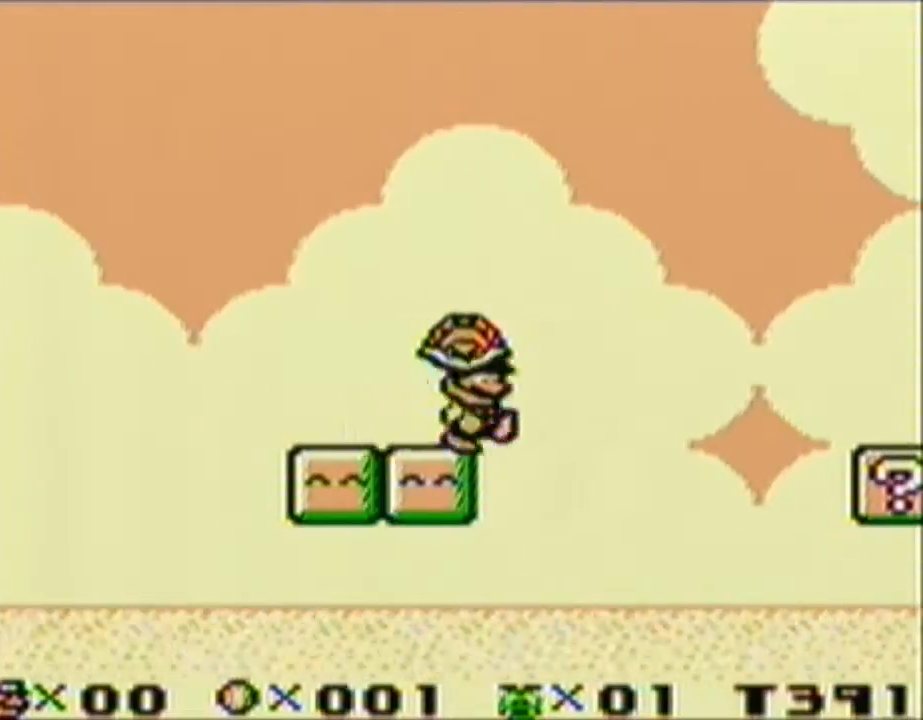
{"buttons": ["B", "DPAD_RIGHT"], "events": []}
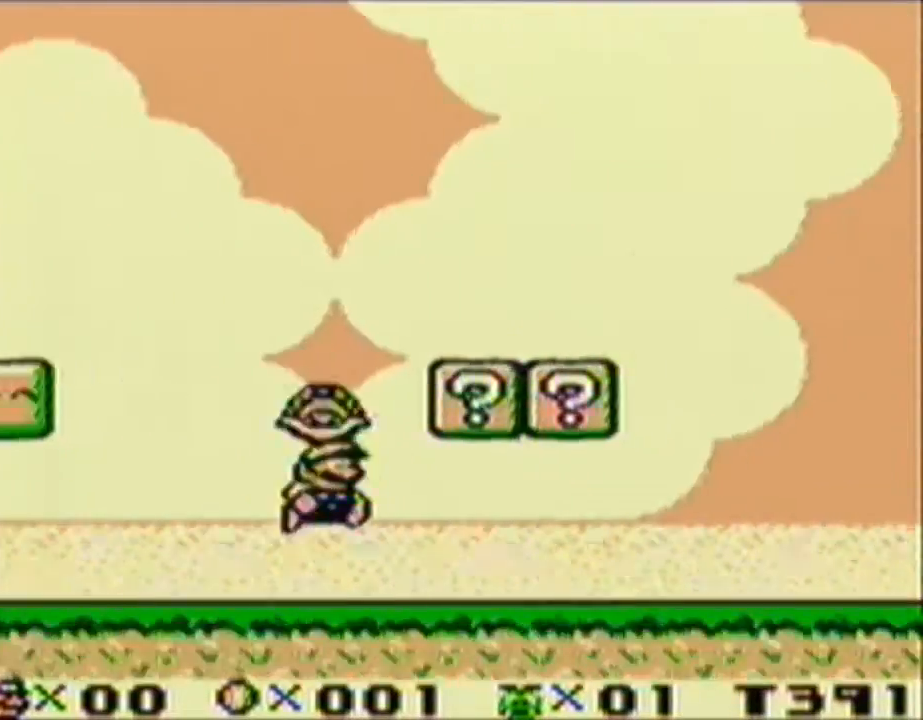
{"buttons": ["B", "DPAD_RIGHT"], "events": []}
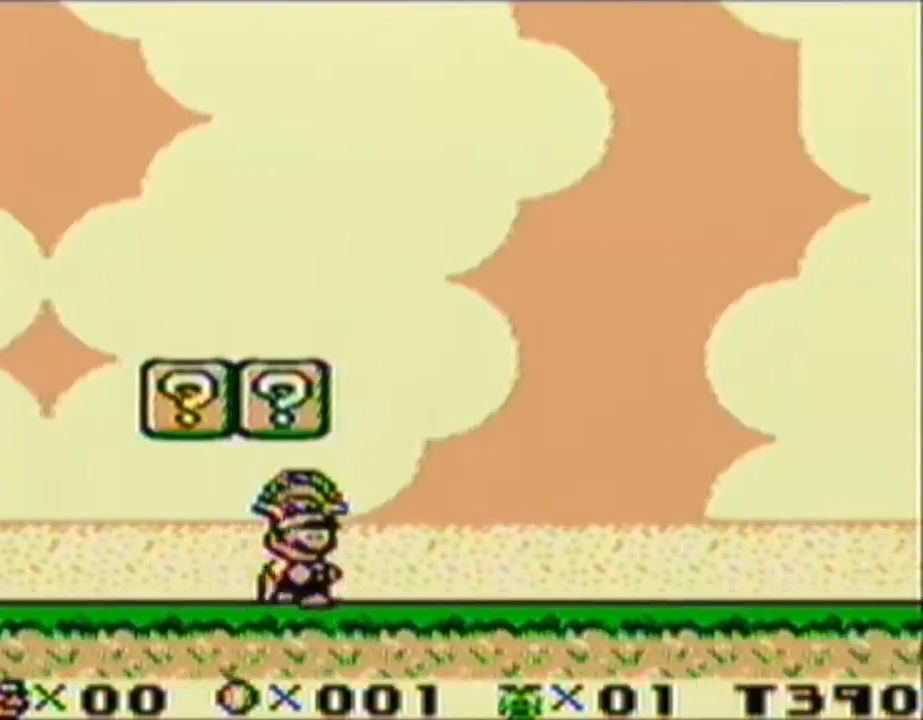
{"buttons": ["B", "DPAD_RIGHT"], "events": []}
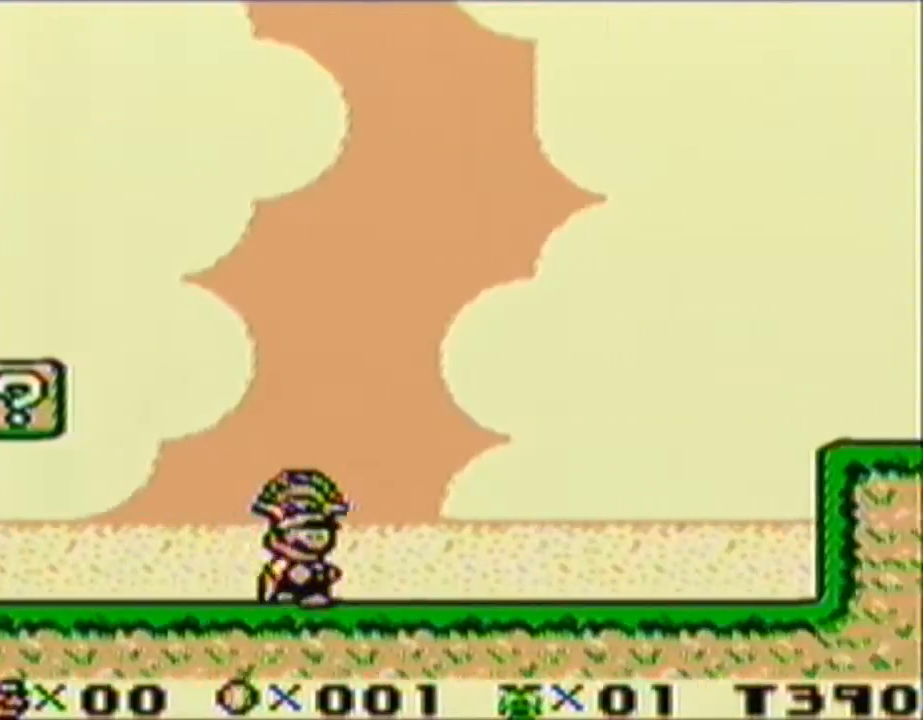
{"buttons": ["B", "DPAD_RIGHT"], "events": [[267, "A", "down"], [500, "A", "up"]]}
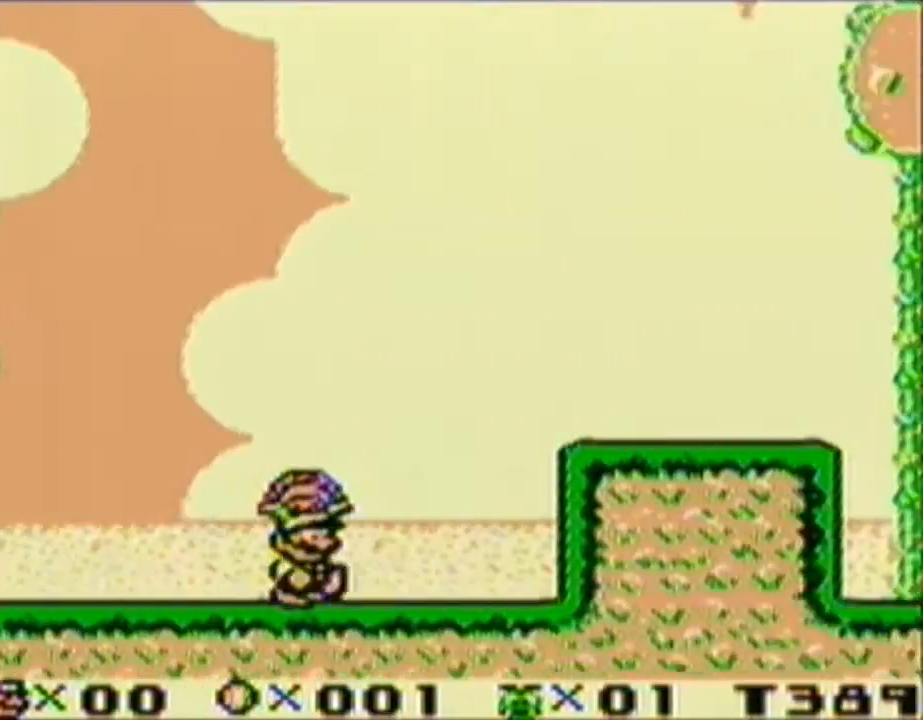
{"buttons": ["B", "DPAD_RIGHT"], "events": []}
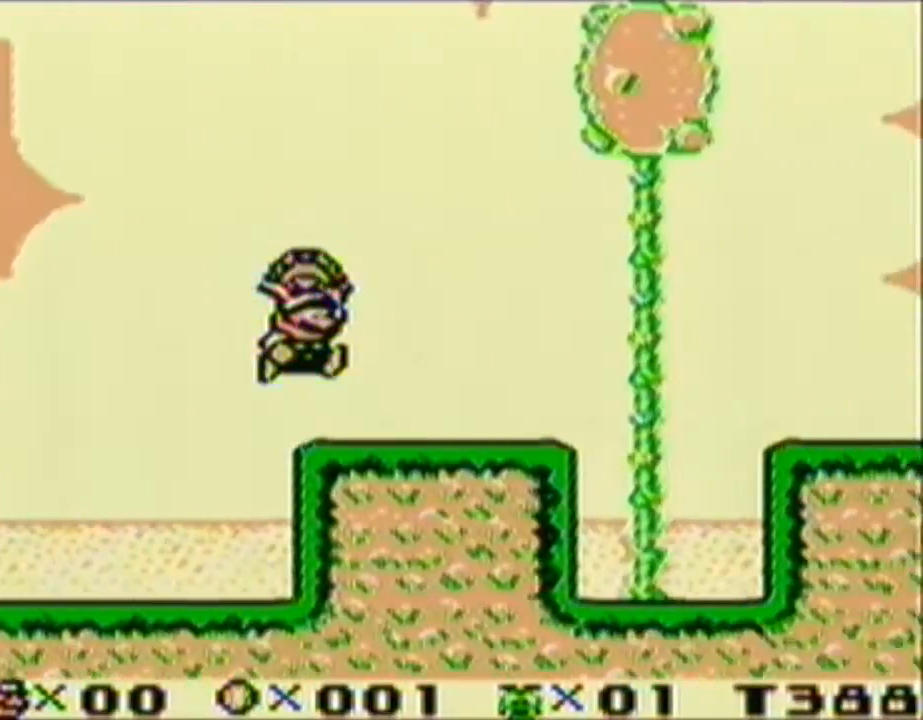
{"buttons": ["B", "DPAD_RIGHT"], "events": [[100, "A", "down"], [200, "A", "up"]]}
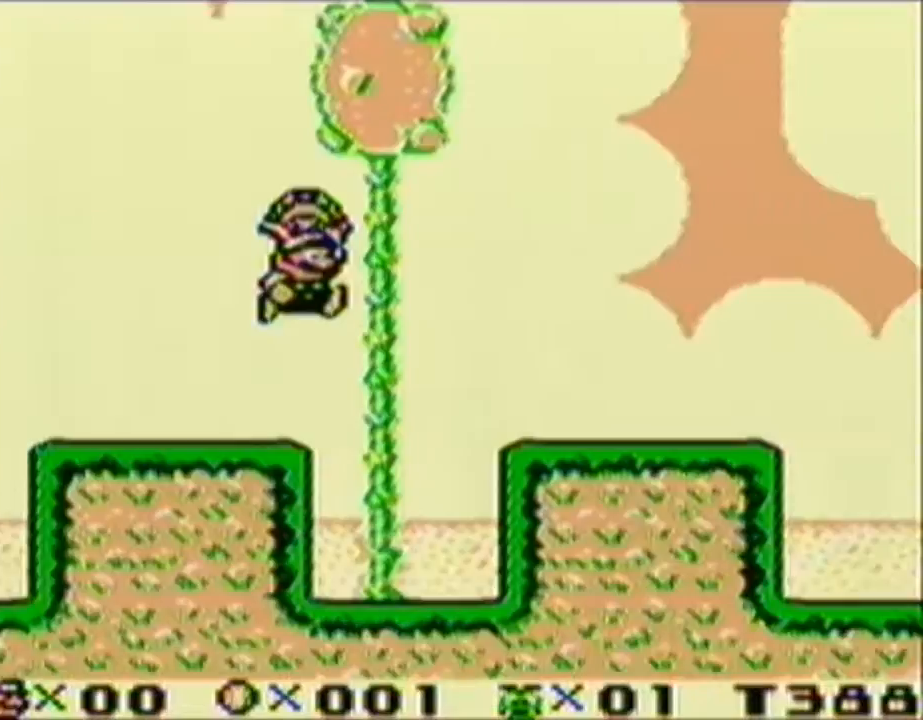
{"buttons": ["B", "DPAD_RIGHT"], "events": []}
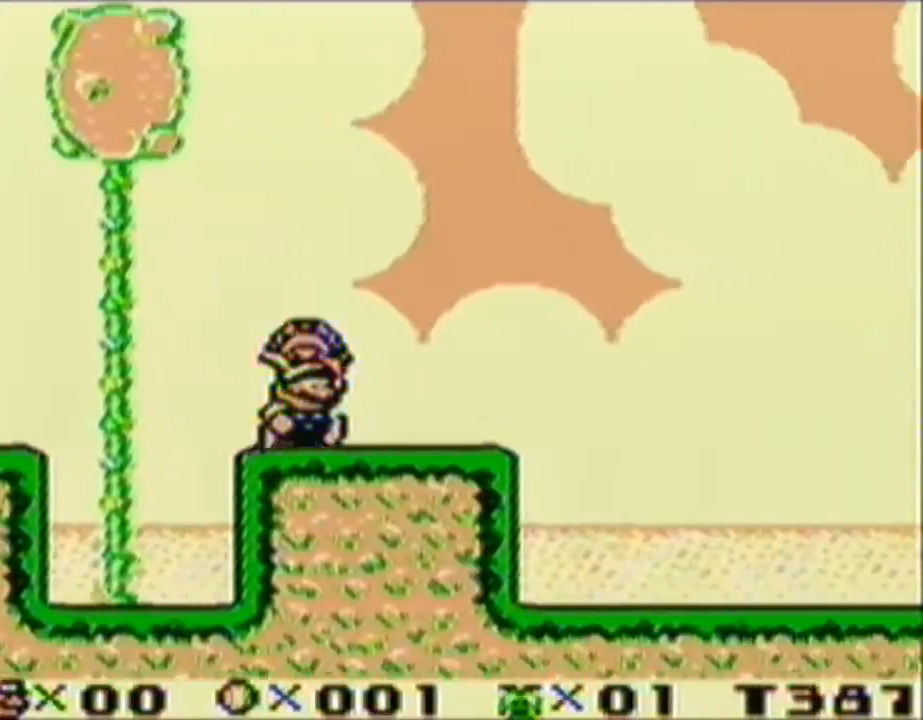
{"buttons": ["B", "DPAD_RIGHT"], "events": []}
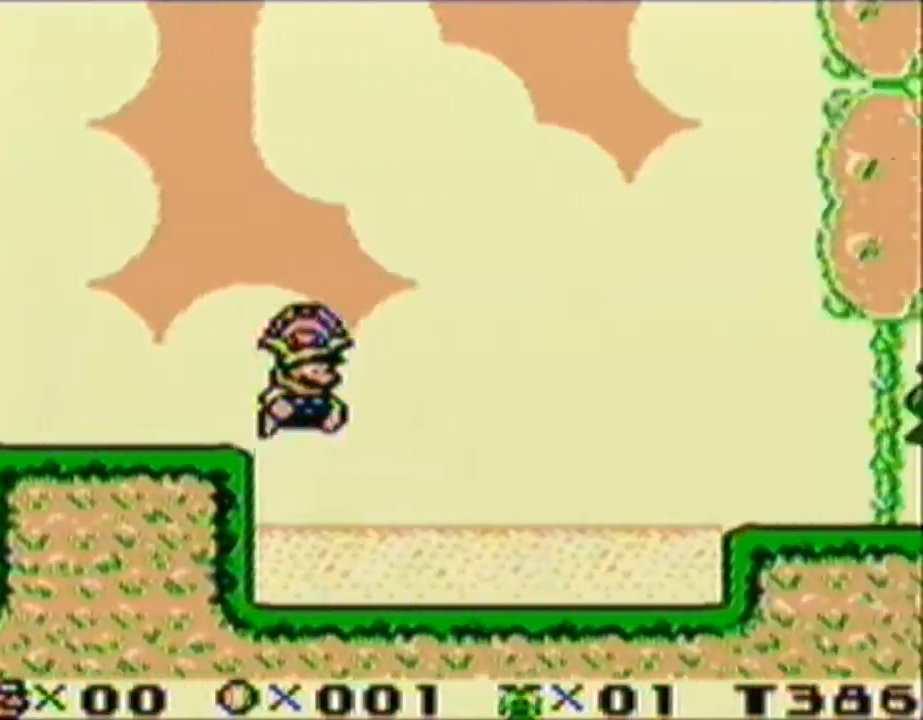
{"buttons": ["A", "B", "DPAD_RIGHT"], "events": [[233, "A", "down"]]}
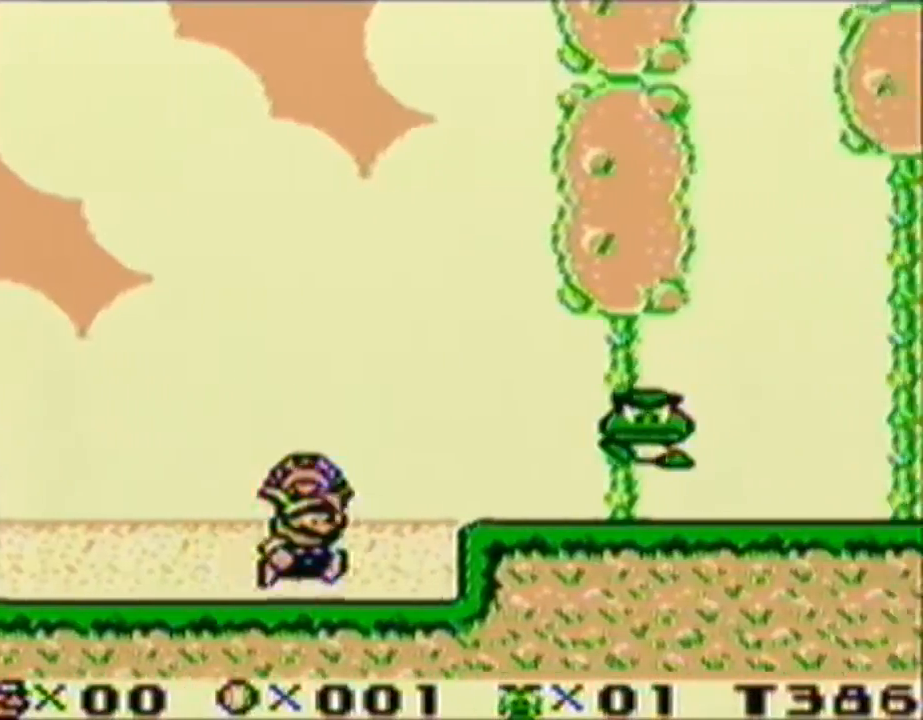
{"buttons": ["B", "DPAD_RIGHT"], "events": [[33, "A", "up"]]}
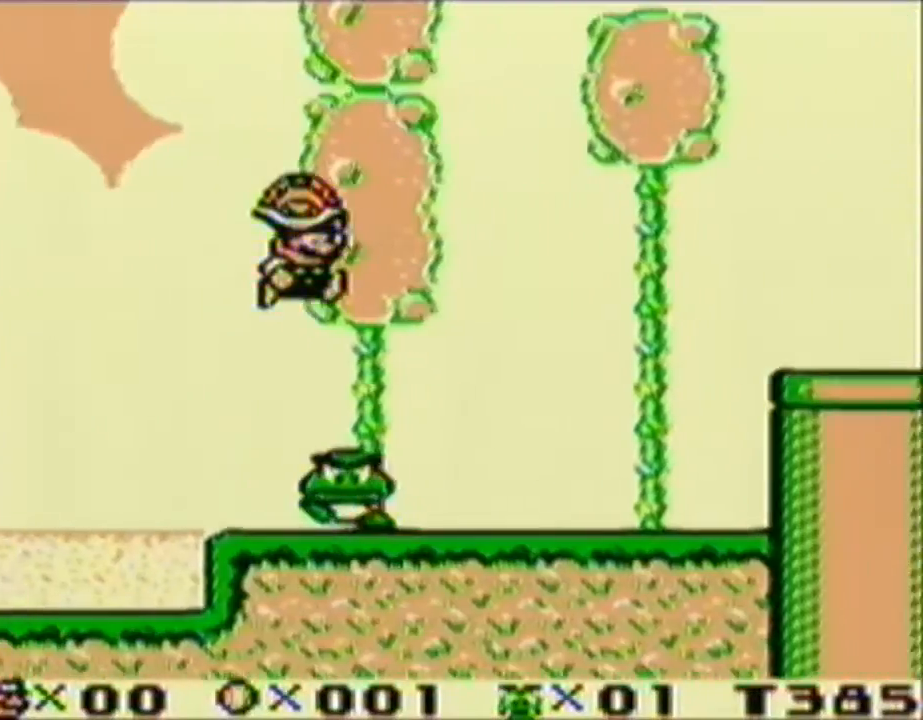
{"buttons": ["A", "B", "DPAD_RIGHT"], "events": [[333, "A", "down"]]}
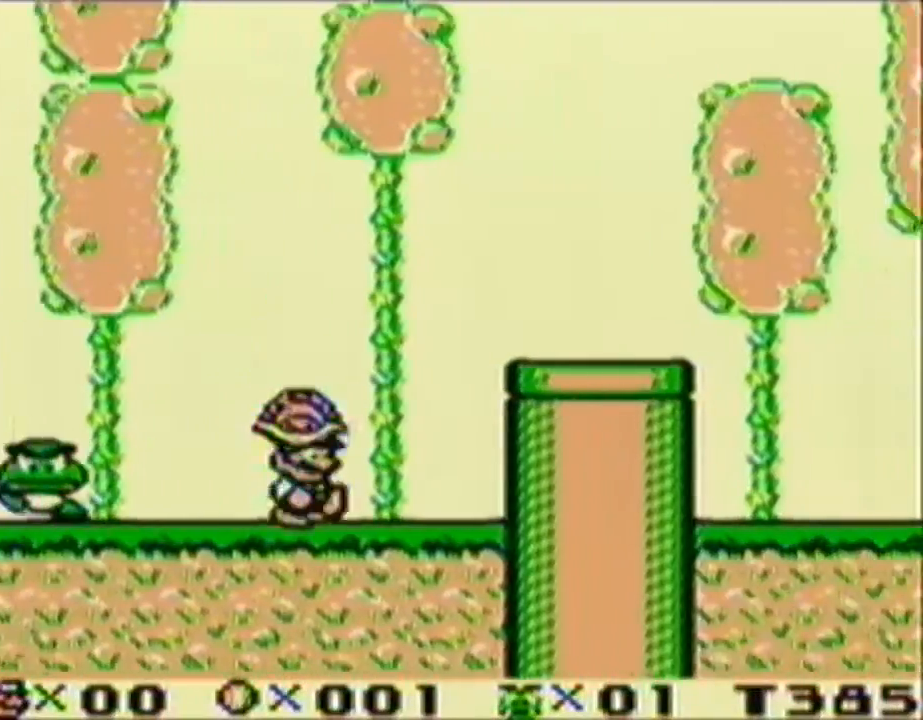
{"buttons": ["B", "DPAD_RIGHT"], "events": [[200, "A", "up"]]}
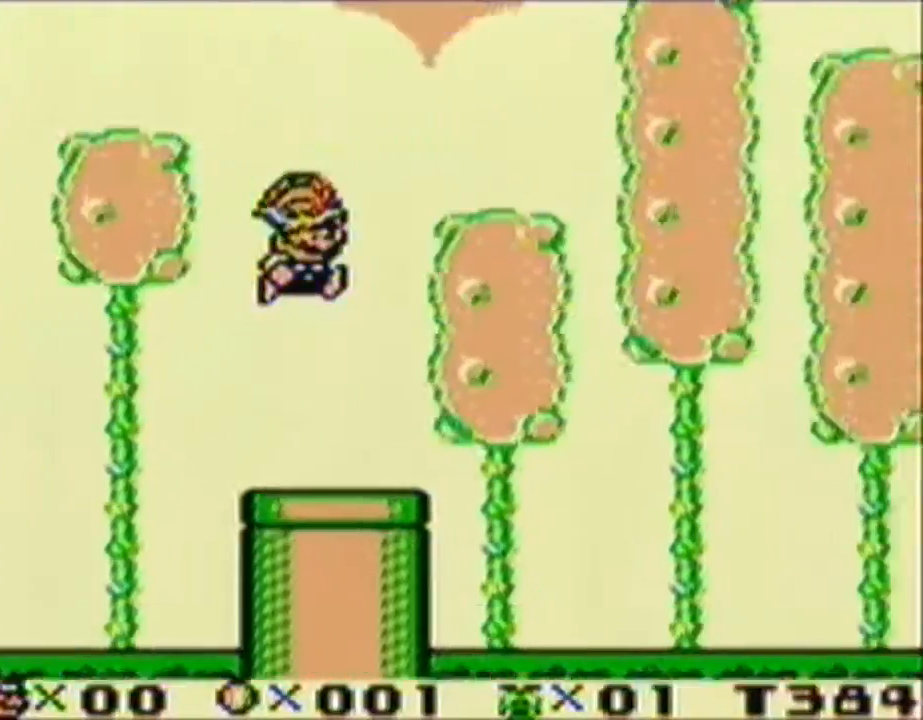
{"buttons": ["B", "DPAD_RIGHT"], "events": []}
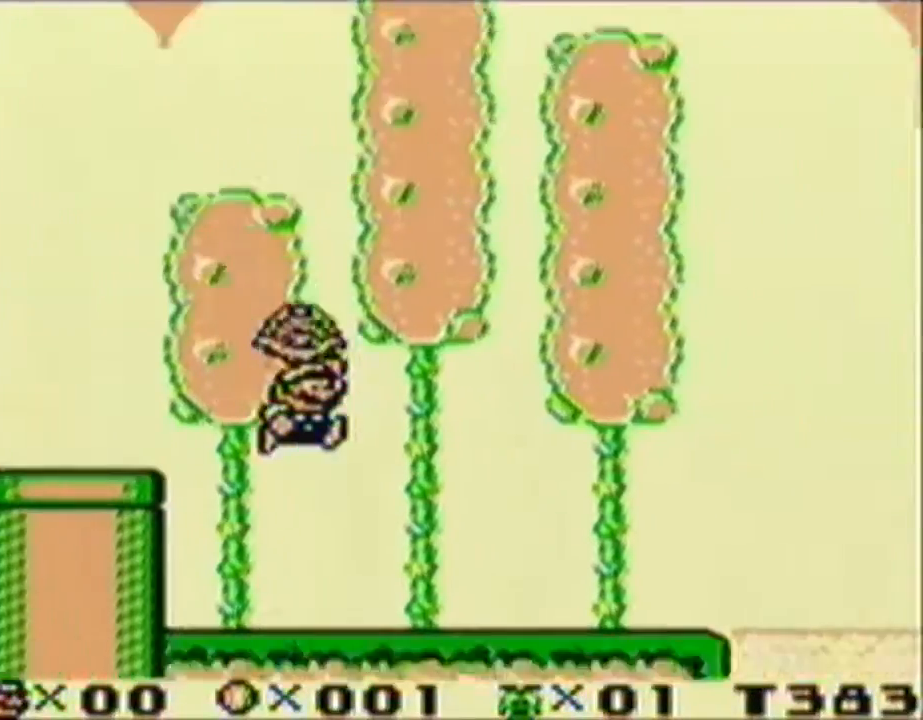
{"buttons": ["A", "B", "DPAD_RIGHT"], "events": [[333, "A", "down"]]}
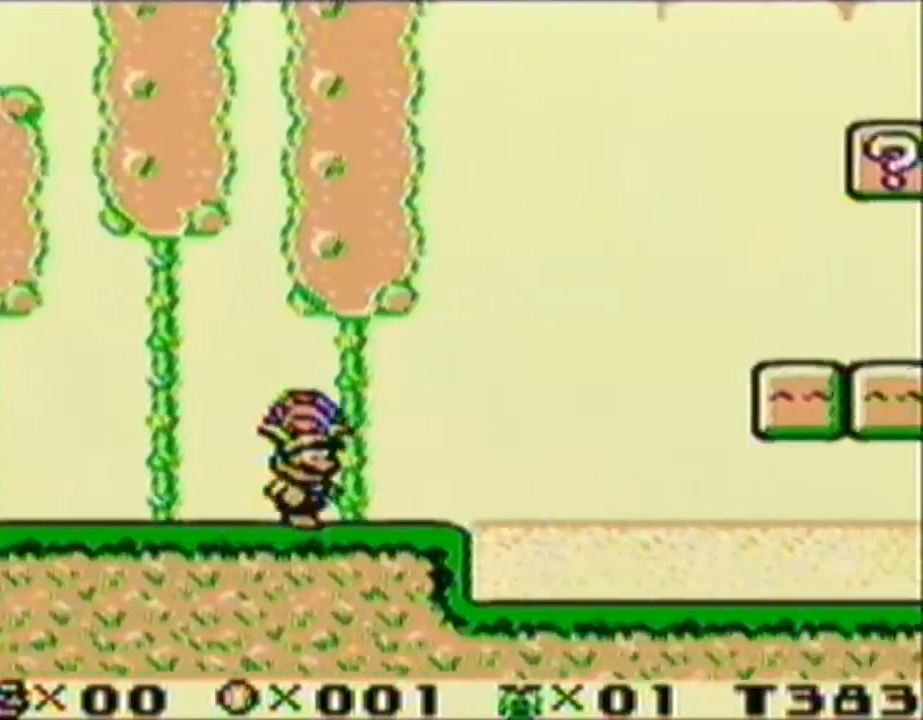
{"buttons": ["B", "DPAD_RIGHT"], "events": [[133, "A", "up"]]}
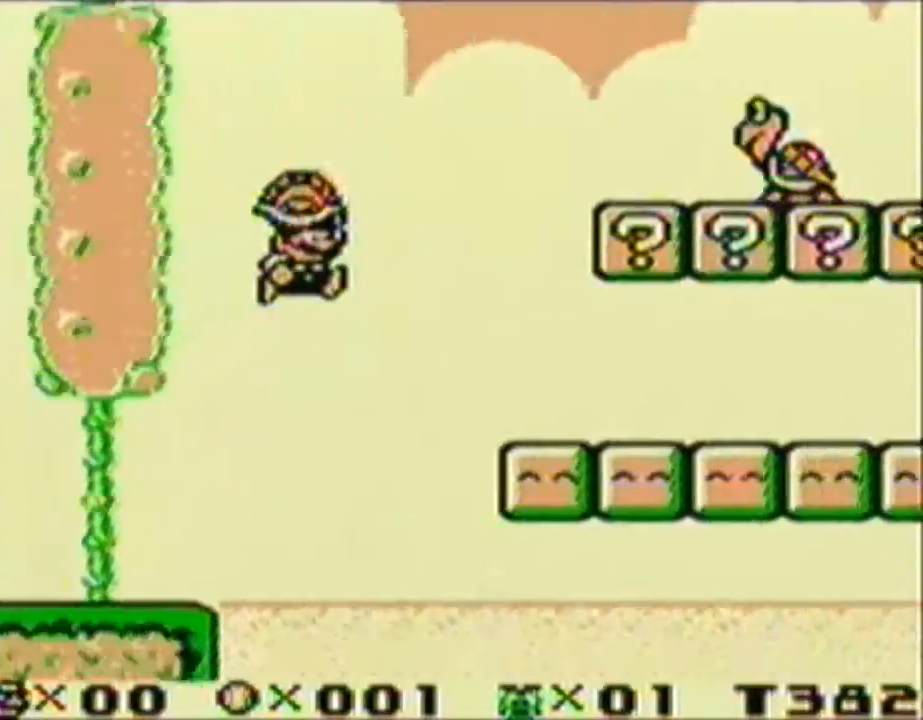
{"buttons": ["B", "DPAD_RIGHT"], "events": []}
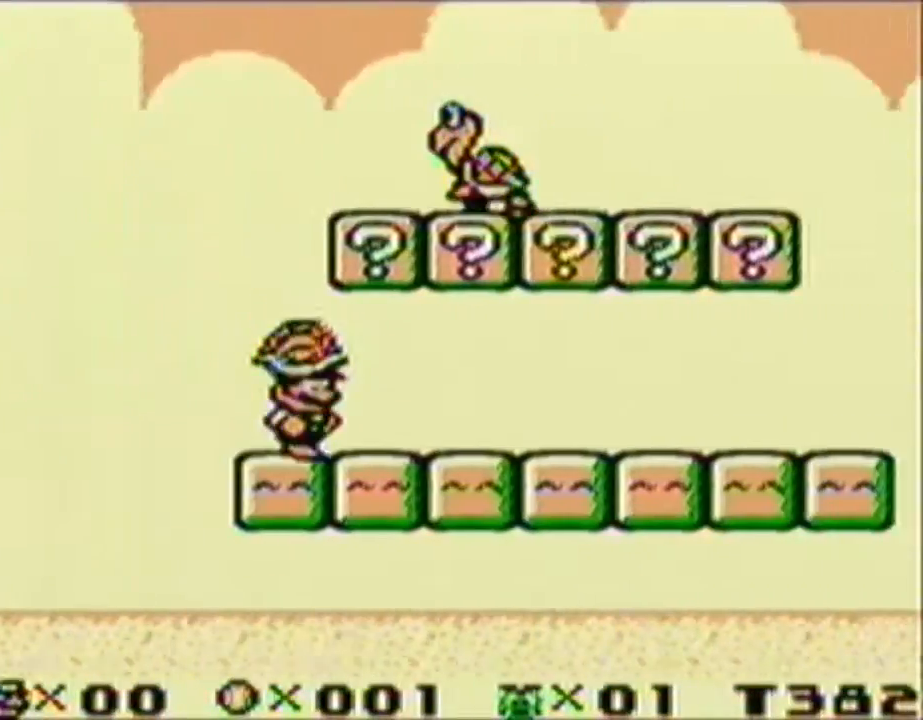
{"buttons": ["B", "DPAD_RIGHT"], "events": []}
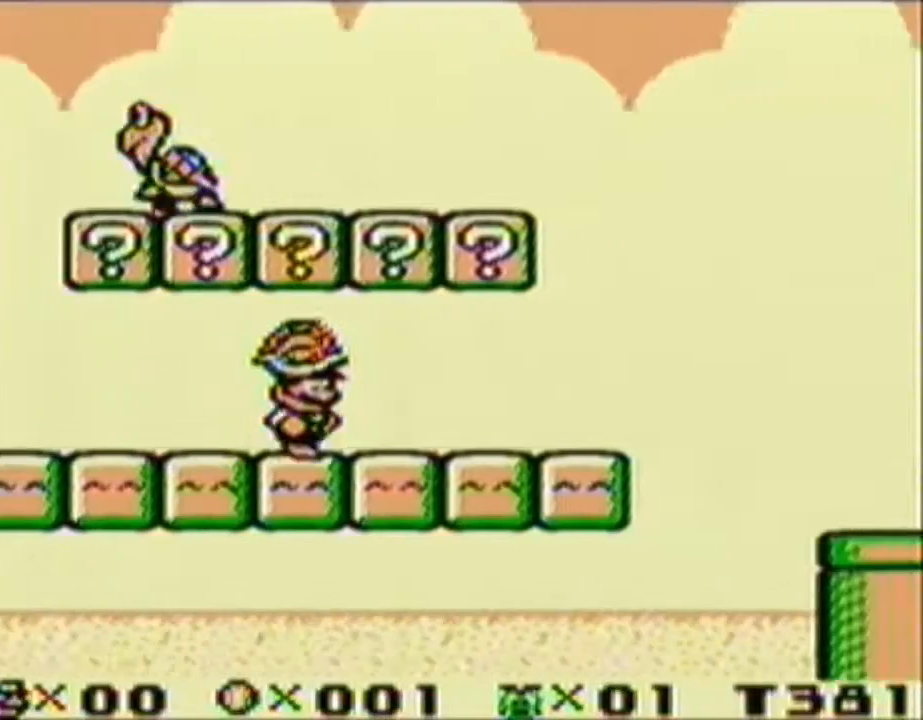
{"buttons": ["B"], "events": [[400, "DPAD_RIGHT", "up"]]}
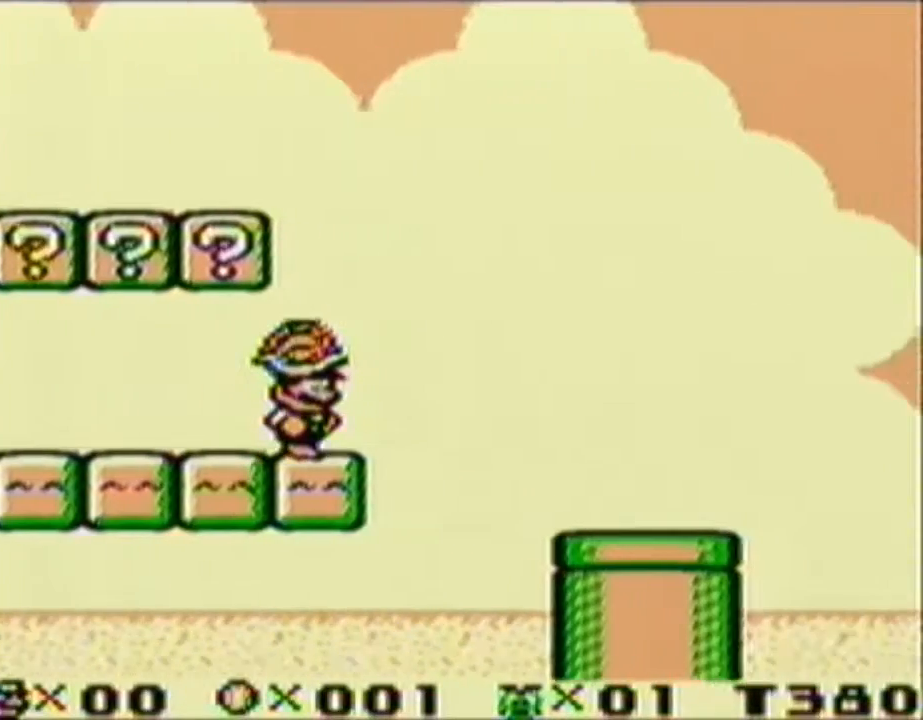
{"buttons": ["A", "B", "DPAD_LEFT"], "events": [[233, "DPAD_LEFT", "down"], [267, "A", "down"]]}
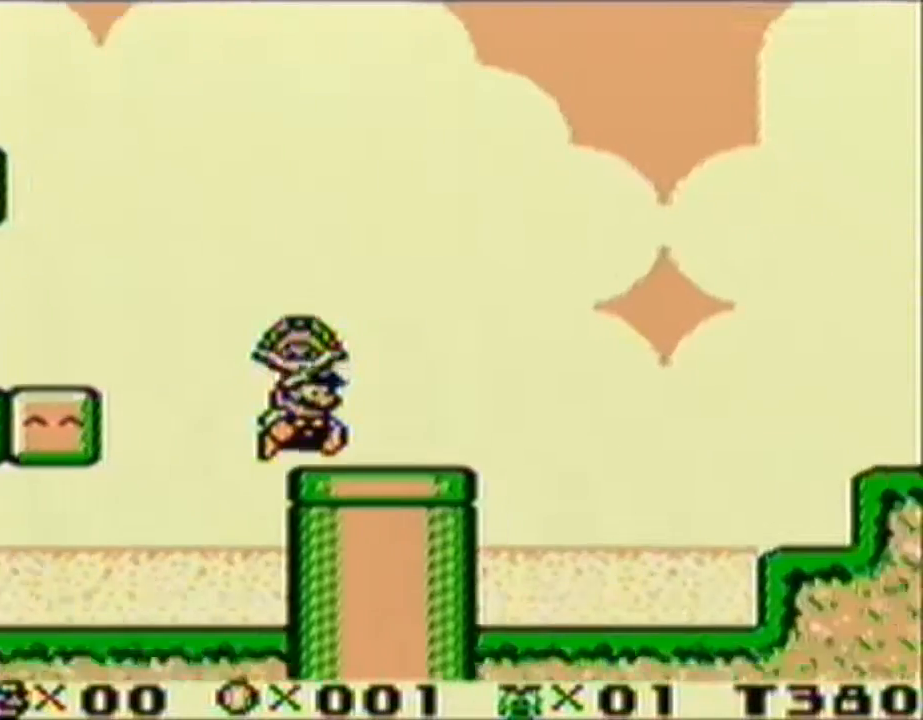
{"buttons": ["B"], "events": [[100, "A", "up"], [100, "DPAD_LEFT", "up"], [133, "B", "up"], [233, "DPAD_RIGHT", "down"], [333, "B", "down"], [500, "DPAD_RIGHT", "up"]]}
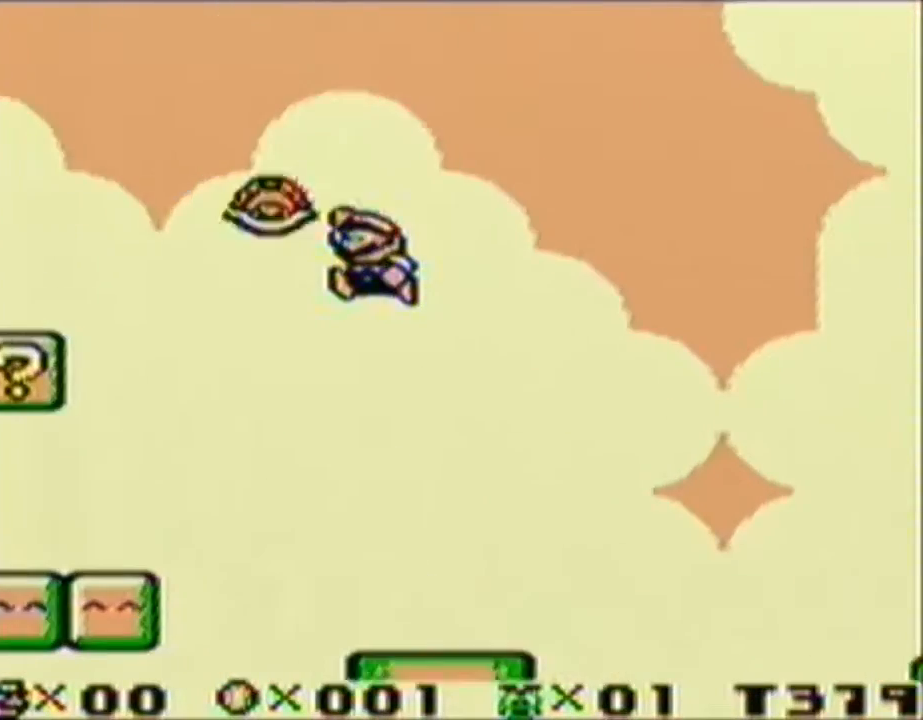
{"buttons": ["B", "DPAD_LEFT"], "events": [[200, "DPAD_LEFT", "down"], [300, "DPAD_LEFT", "up"], [500, "DPAD_LEFT", "down"]]}
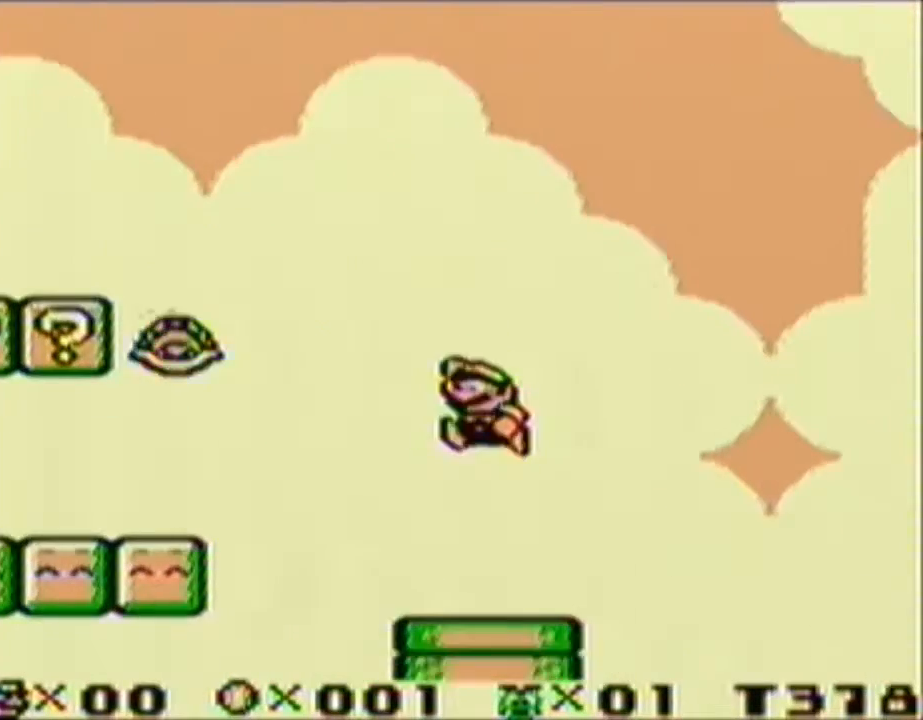
{"buttons": ["B"], "events": [[100, "DPAD_LEFT", "up"], [200, "DPAD_DOWN", "down"], [333, "DPAD_DOWN", "up"]]}
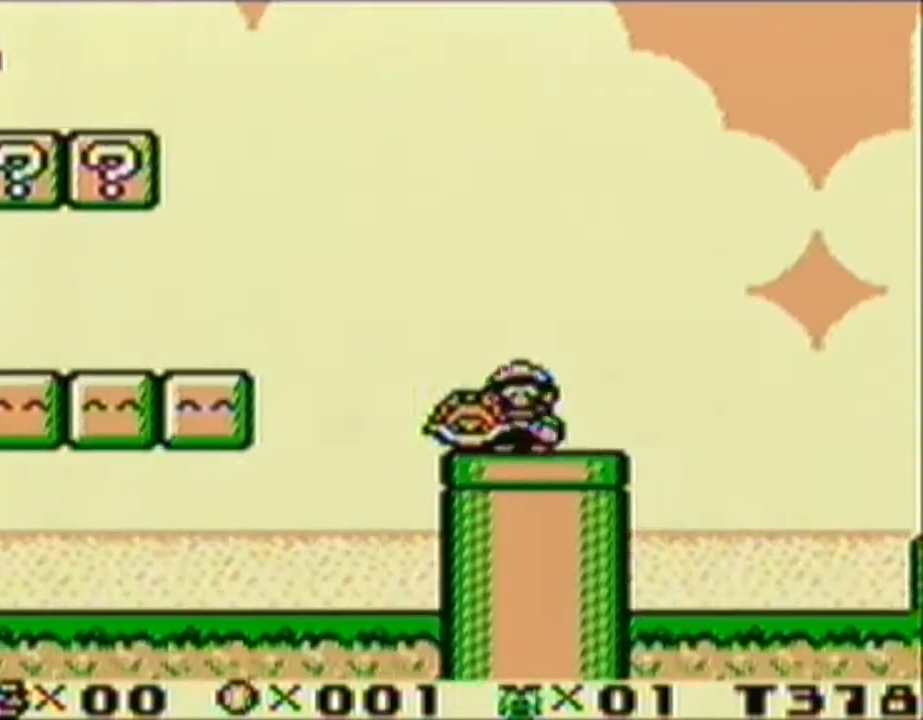
{"buttons": [], "events": [[233, "B", "up"]]}